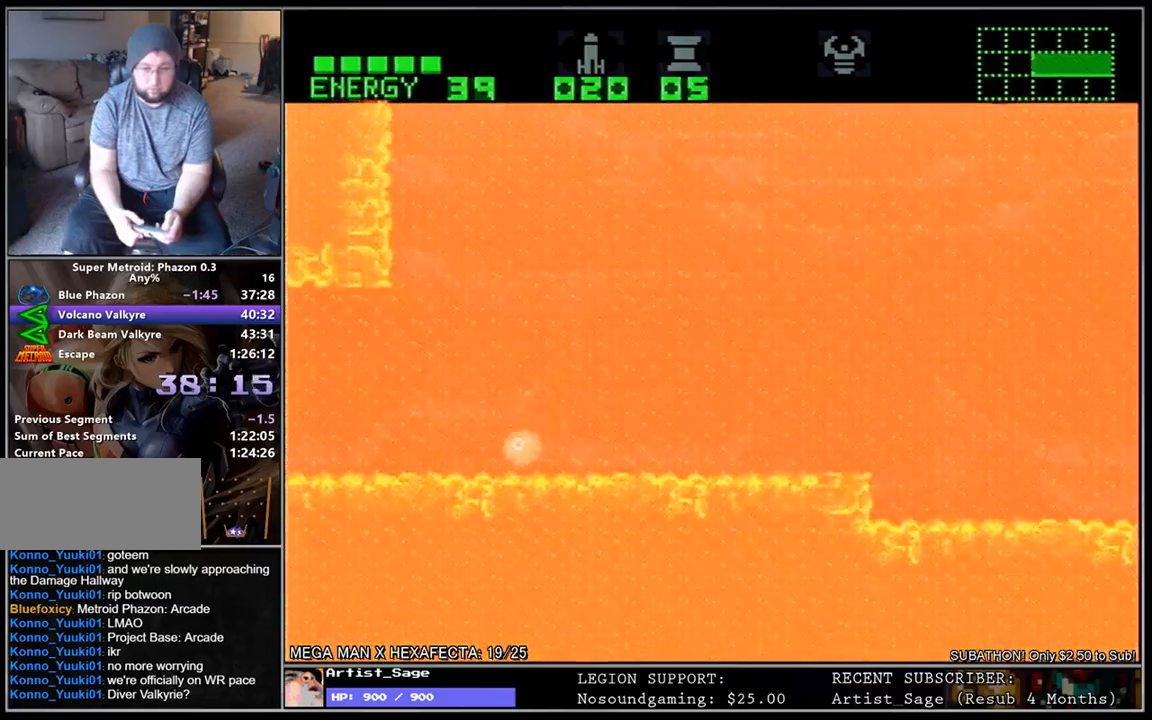
Gameplay with a controller (Nintendo layout); each line is a JSON object with the inputs held at the frame after it. "events" lists button and stick changes between this image and that frame as [ms after this image, input, new state], when the widget could be followed in between. Not read: B L3 R3.
{"buttons": ["L1", "DPAD_UP", "DPAD_RIGHT"], "events": [[417, "DPAD_LEFT", "up"], [450, "DPAD_UP", "down"], [467, "DPAD_RIGHT", "down"]]}
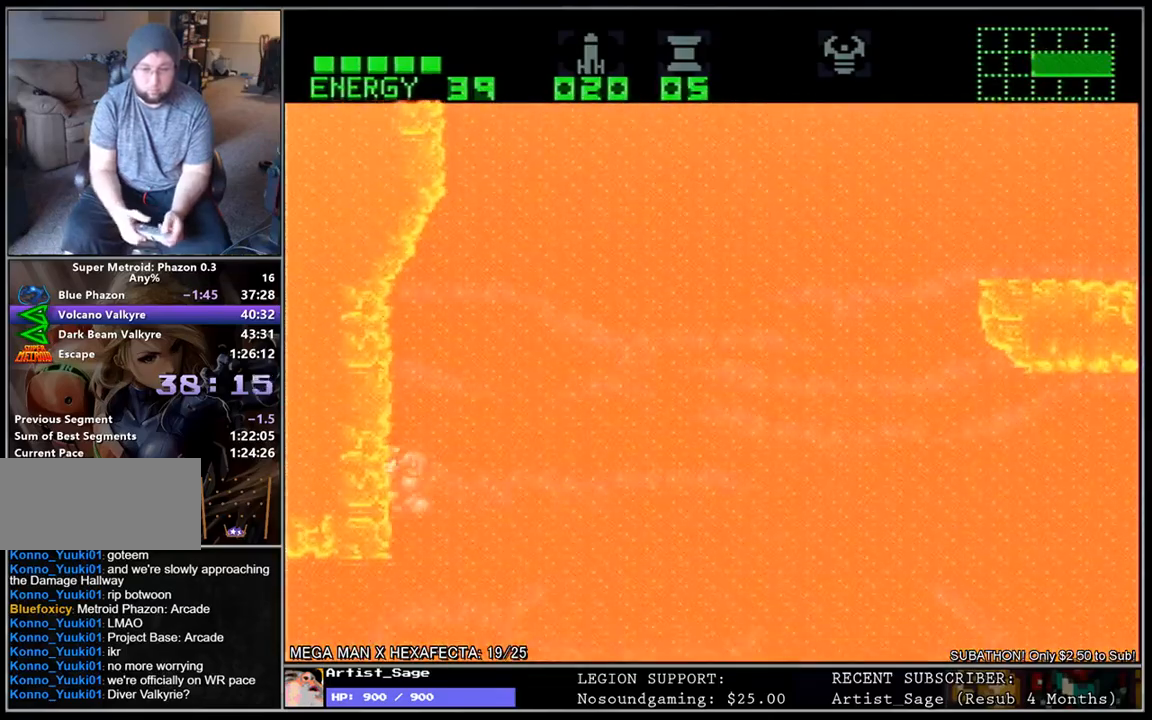
{"buttons": ["L1", "DPAD_DOWN", "DPAD_RIGHT"], "events": [[67, "DPAD_UP", "up"], [100, "DPAD_DOWN", "down"], [100, "DPAD_RIGHT", "up"], [483, "DPAD_RIGHT", "down"]]}
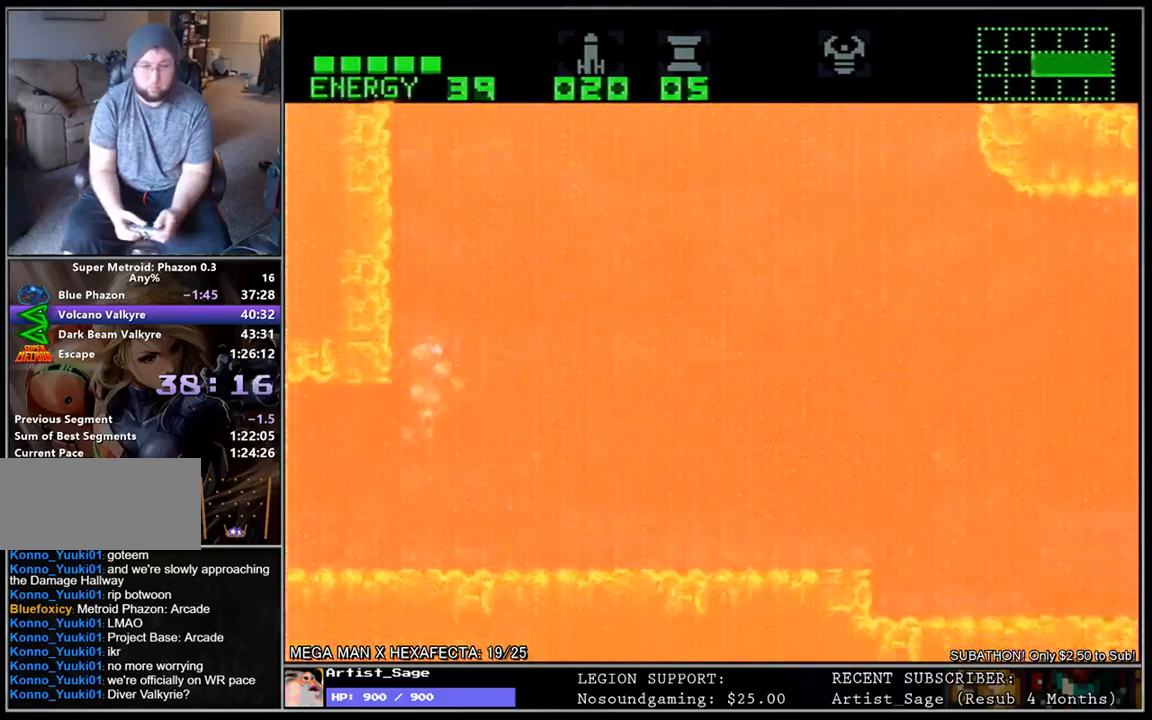
{"buttons": ["L1", "DPAD_LEFT"], "events": [[50, "DPAD_DOWN", "up"], [50, "DPAD_RIGHT", "up"], [67, "DPAD_LEFT", "down"]]}
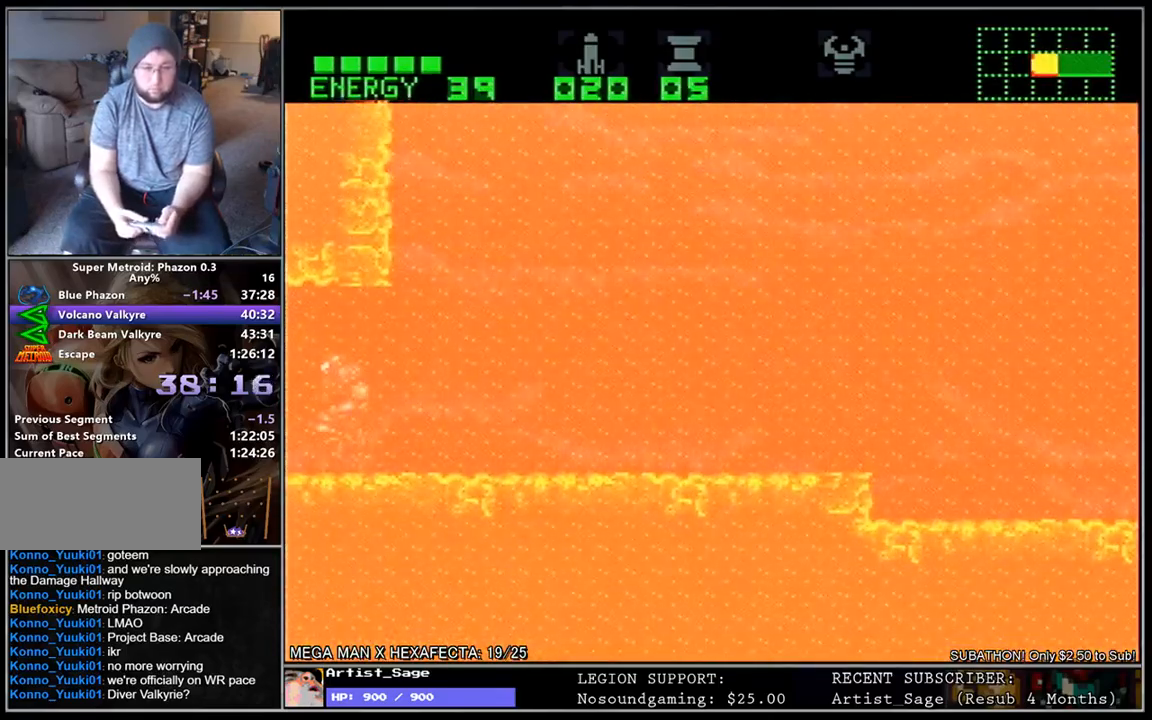
{"buttons": [], "events": [[167, "DPAD_LEFT", "up"], [200, "L1", "up"]]}
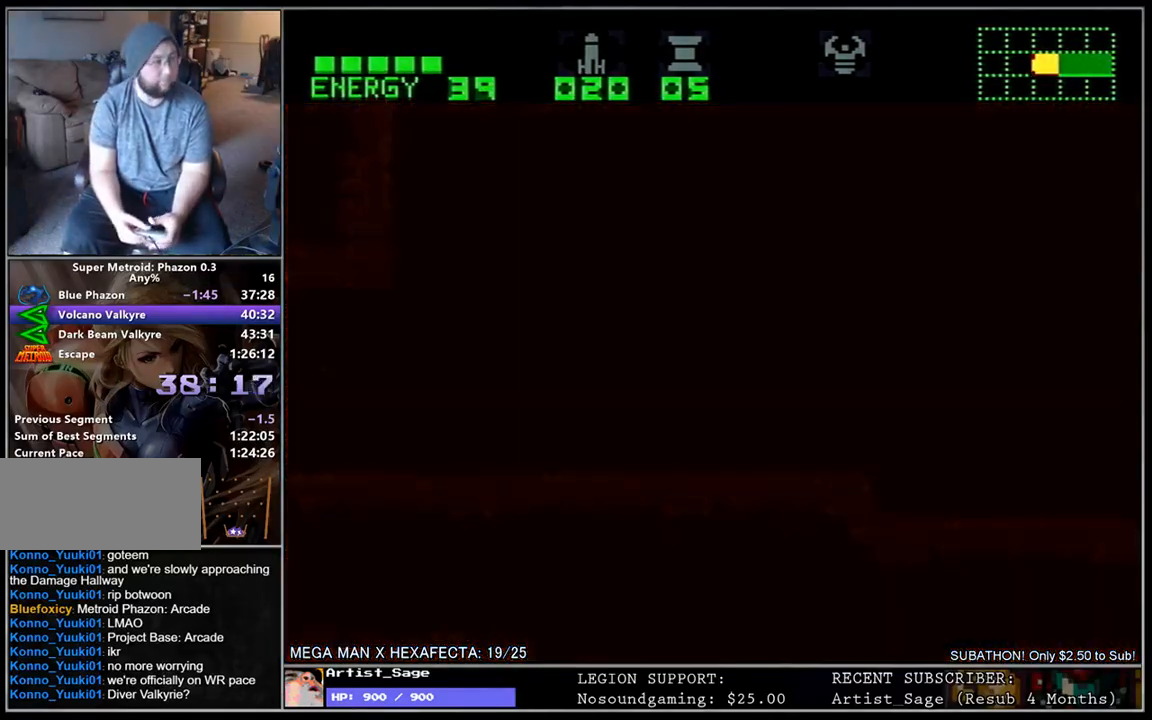
{"buttons": [], "events": []}
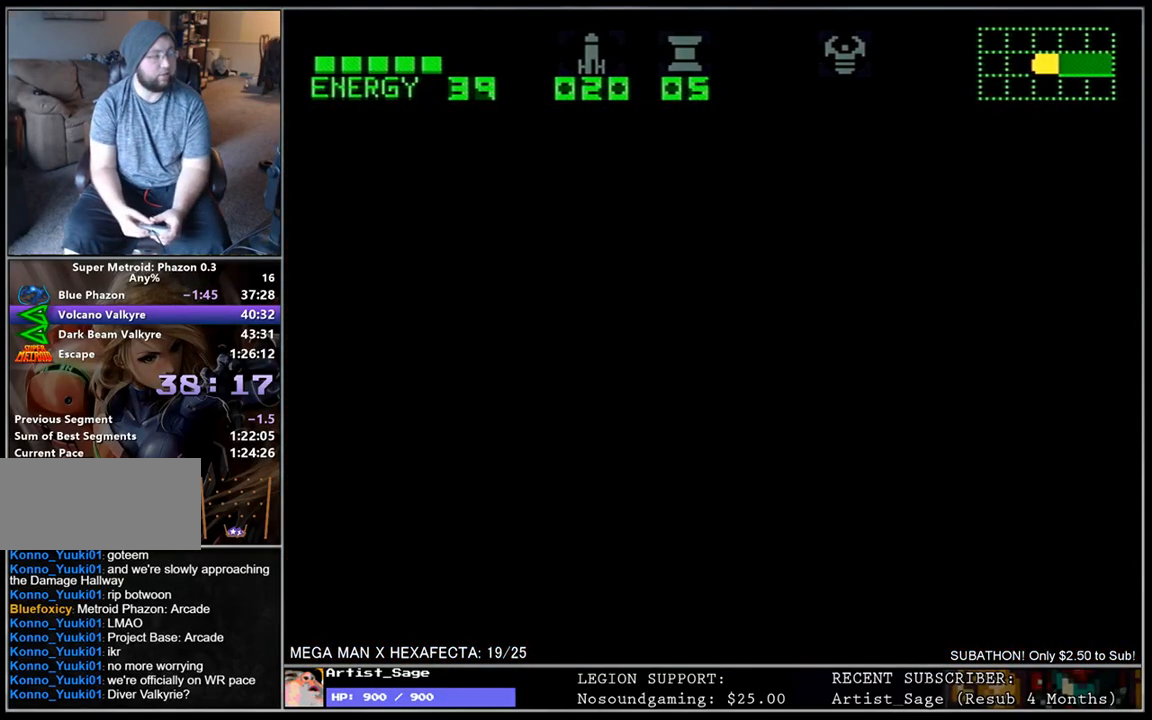
{"buttons": [], "events": []}
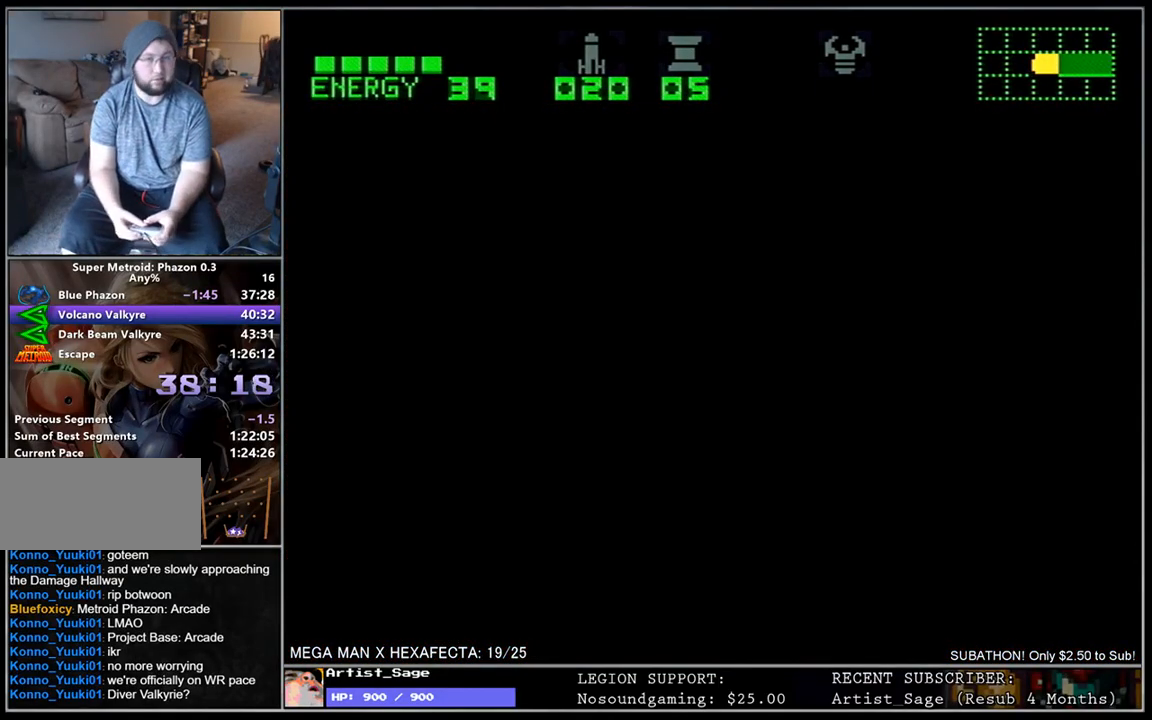
{"buttons": [], "events": []}
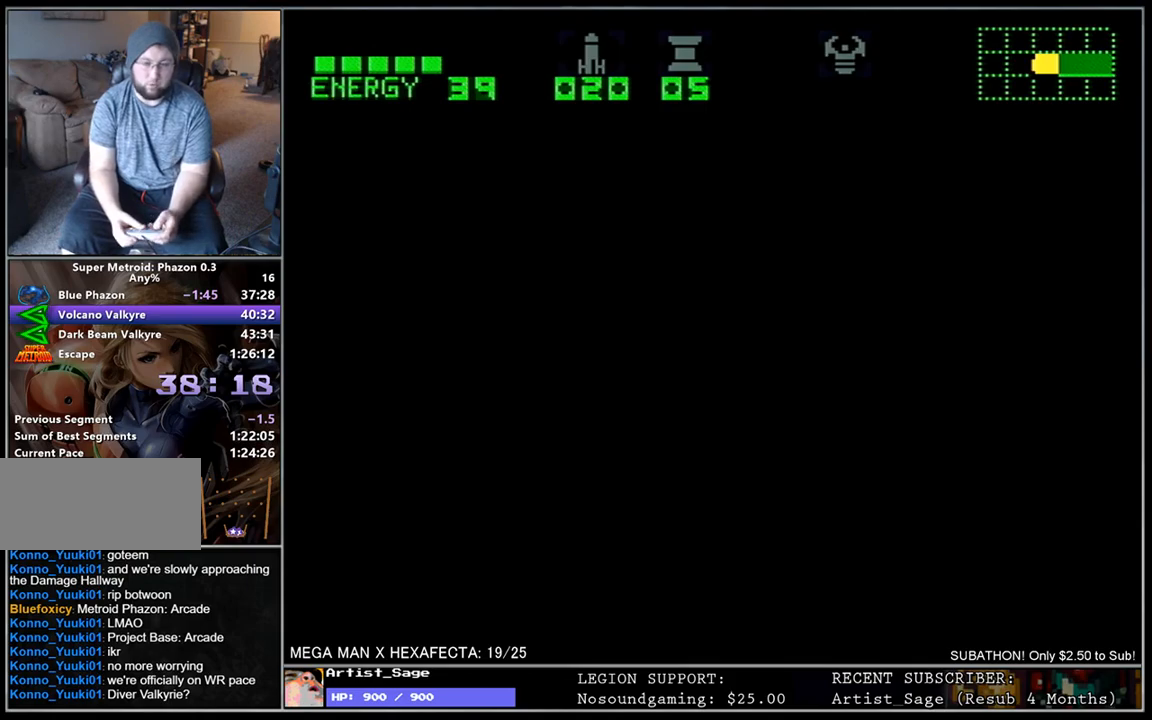
{"buttons": ["L1", "DPAD_LEFT"], "events": [[167, "DPAD_LEFT", "down"], [267, "L1", "down"]]}
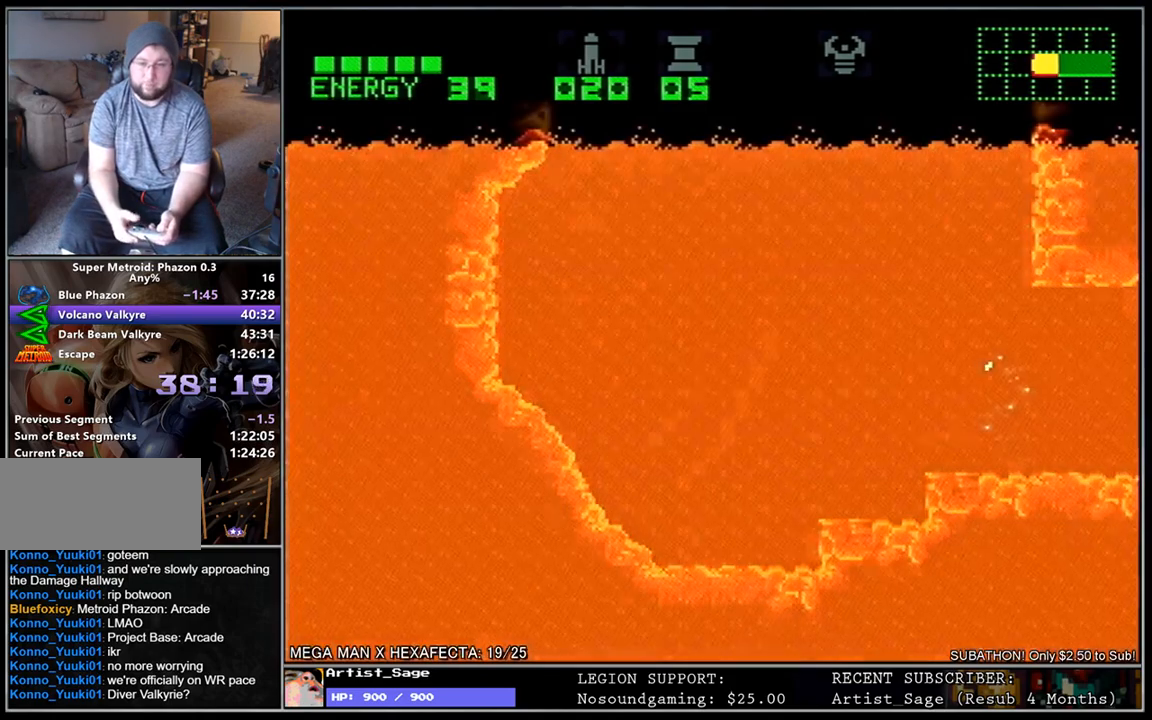
{"buttons": ["L1"], "events": [[417, "DPAD_LEFT", "up"]]}
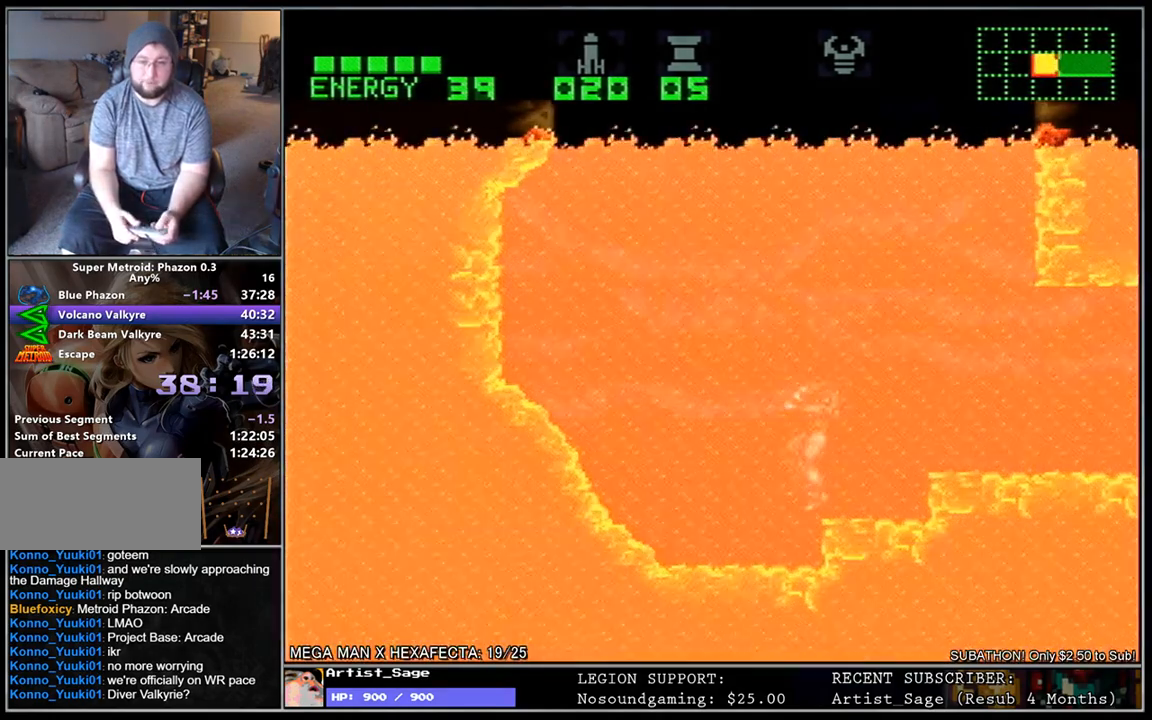
{"buttons": ["L1", "DPAD_LEFT"], "events": [[83, "DPAD_LEFT", "down"], [183, "DPAD_LEFT", "up"], [250, "DPAD_LEFT", "down"]]}
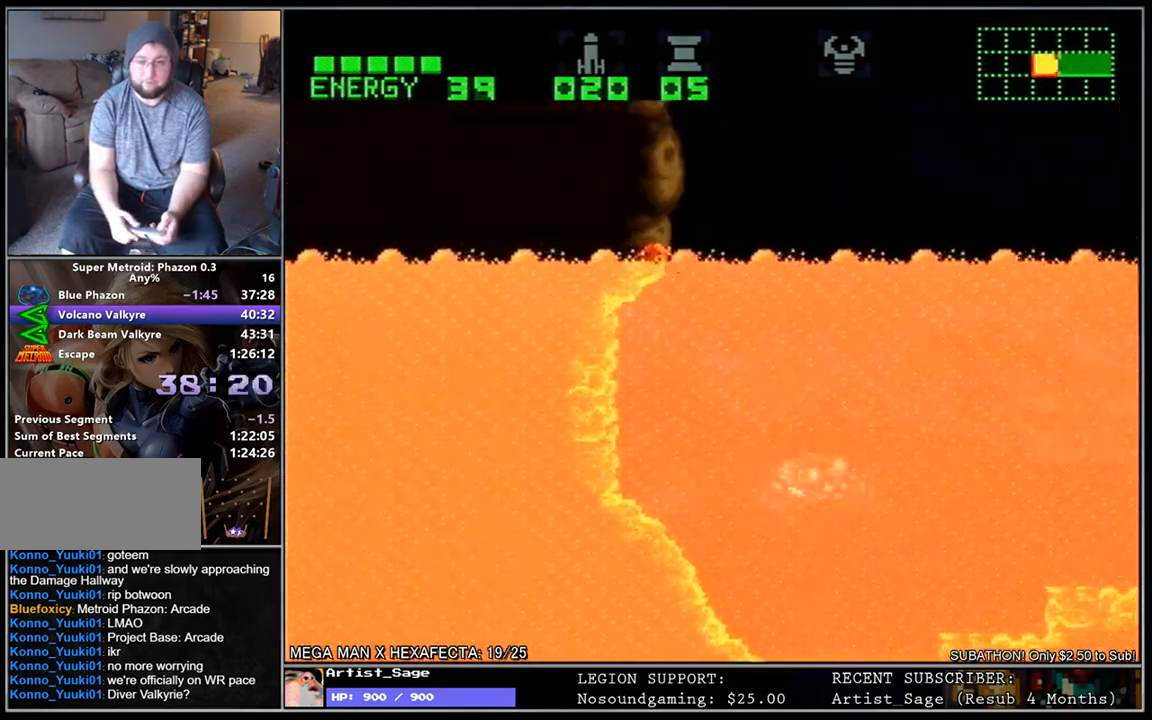
{"buttons": ["L1", "DPAD_LEFT"], "events": [[33, "DPAD_LEFT", "up"], [133, "DPAD_RIGHT", "down"], [233, "DPAD_RIGHT", "up"], [283, "DPAD_LEFT", "down"]]}
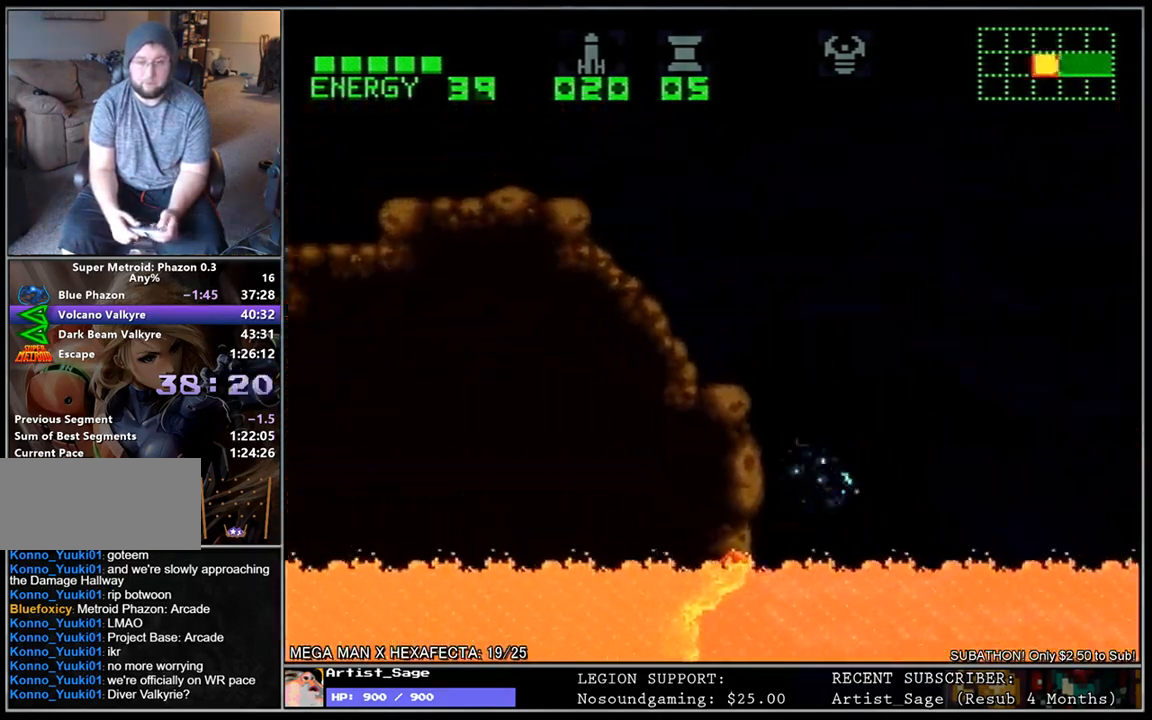
{"buttons": ["L1", "DPAD_LEFT"], "events": [[167, "DPAD_LEFT", "up"], [183, "DPAD_RIGHT", "down"], [283, "DPAD_RIGHT", "up"], [333, "DPAD_LEFT", "down"]]}
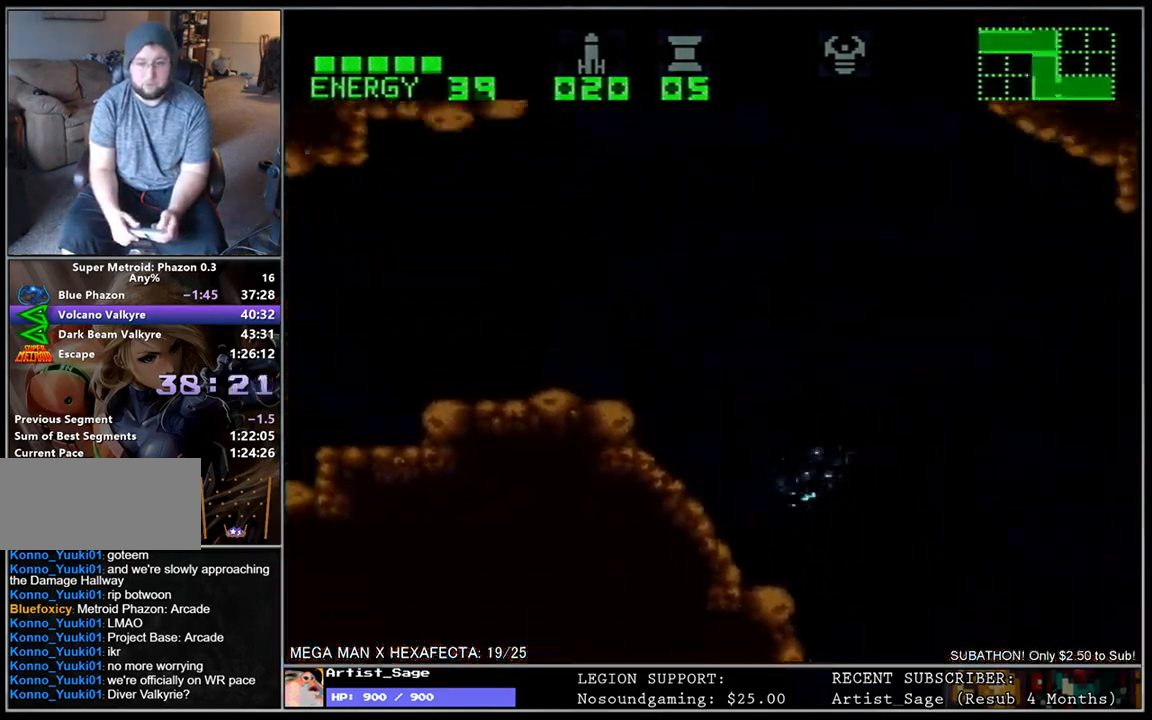
{"buttons": ["L1", "DPAD_LEFT"], "events": []}
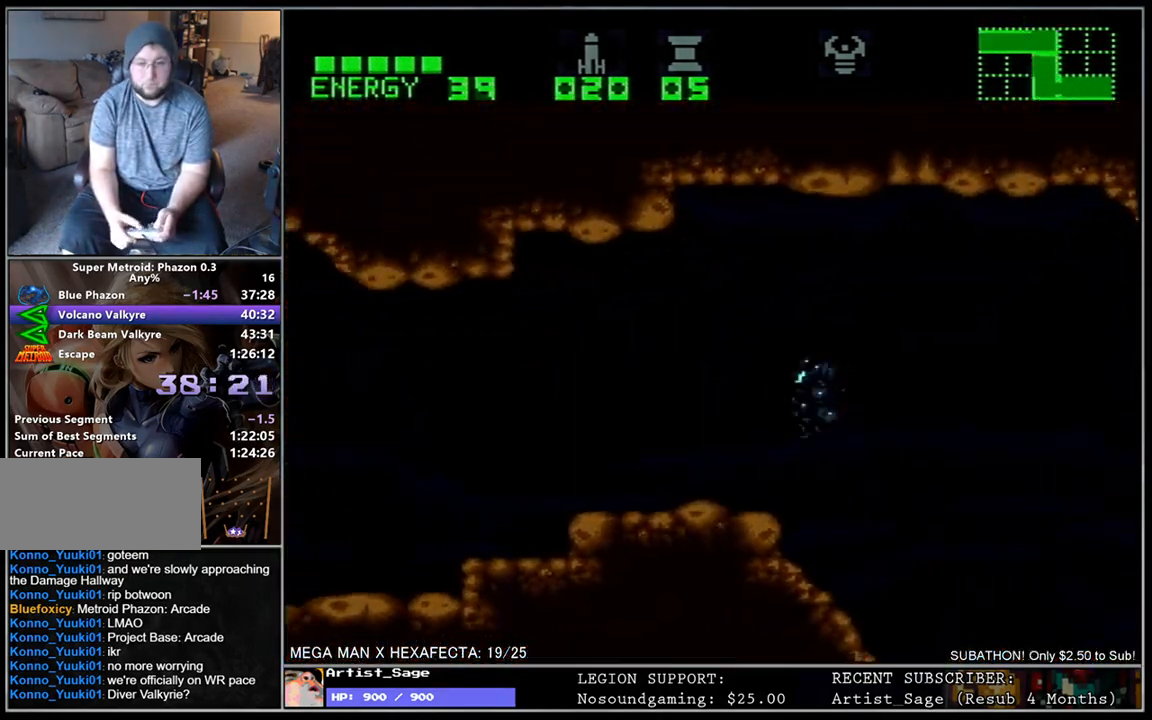
{"buttons": ["L1", "DPAD_LEFT"], "events": [[17, "START", "down"], [167, "START", "up"]]}
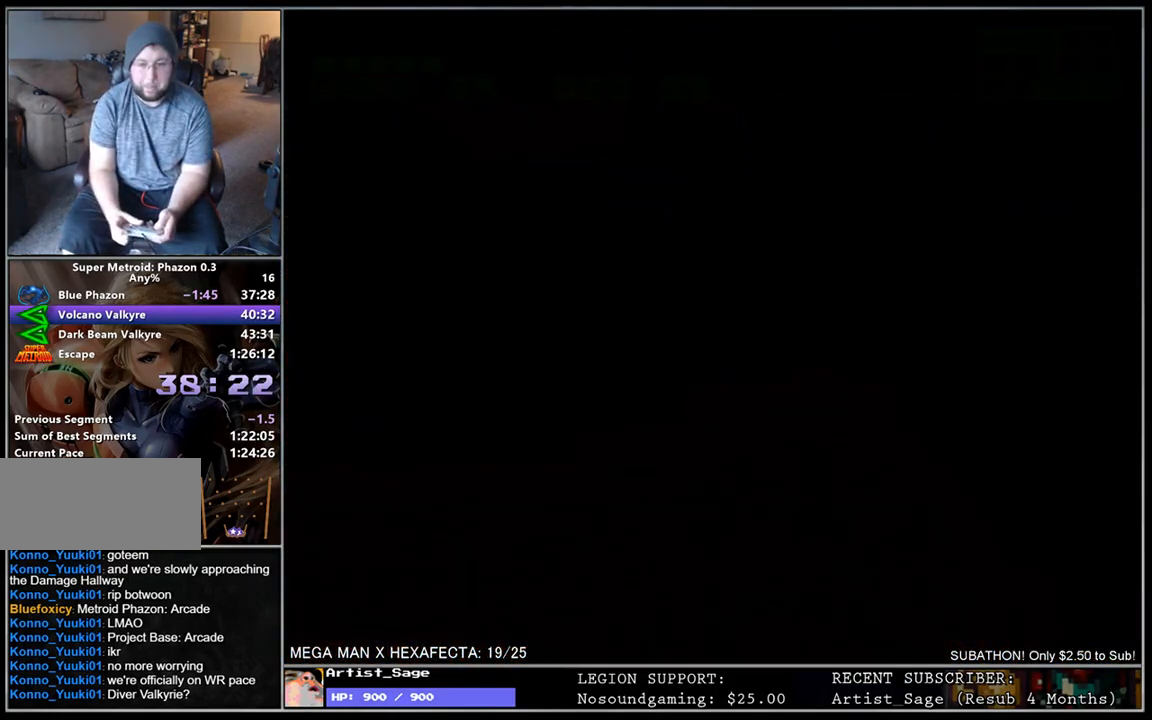
{"buttons": ["R1"], "events": [[150, "R1", "down"], [250, "L1", "up"], [250, "R1", "up"], [267, "DPAD_LEFT", "up"], [300, "R1", "down"], [400, "R1", "up"], [450, "R1", "down"]]}
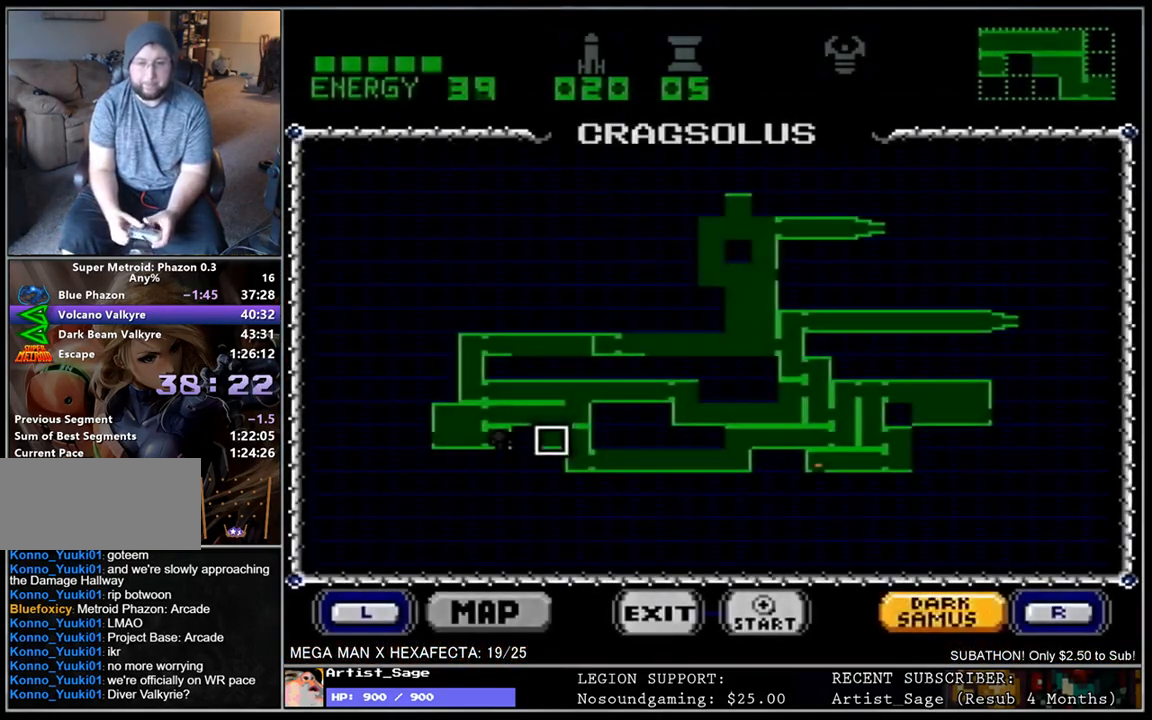
{"buttons": ["R1"], "events": [[50, "R1", "up"], [117, "R1", "down"], [200, "R1", "up"], [267, "R1", "down"], [350, "R1", "up"], [417, "R1", "down"]]}
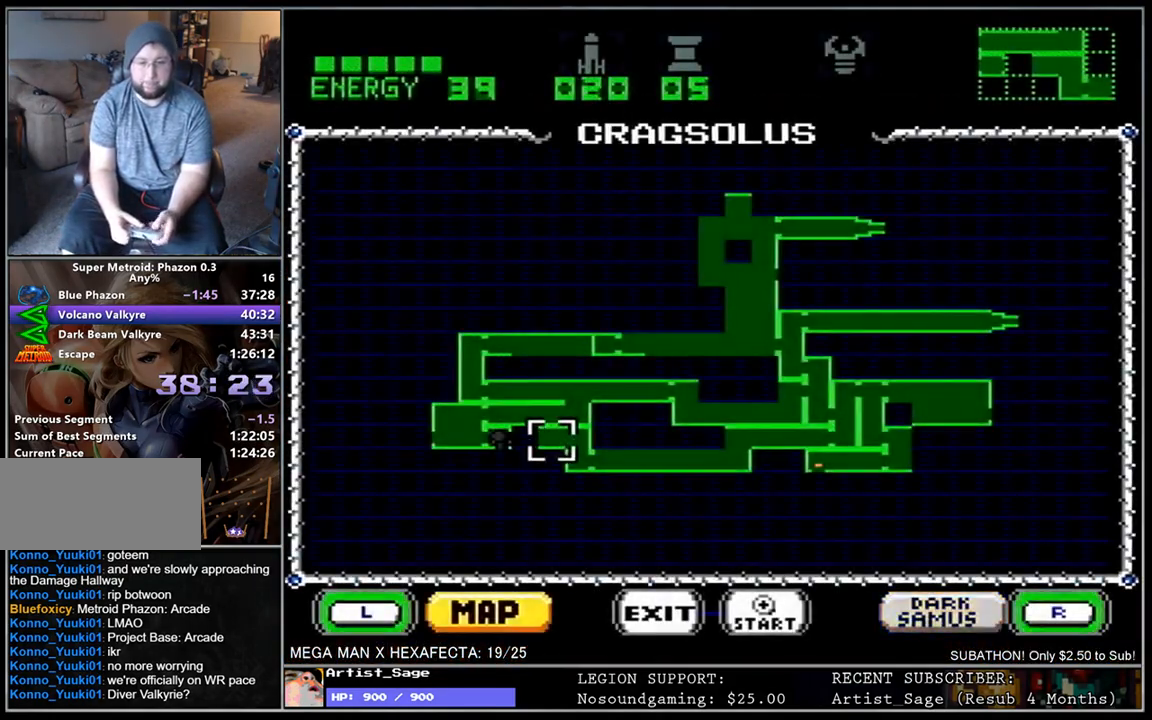
{"buttons": [], "events": [[17, "R1", "up"], [83, "R1", "down"], [183, "R1", "up"]]}
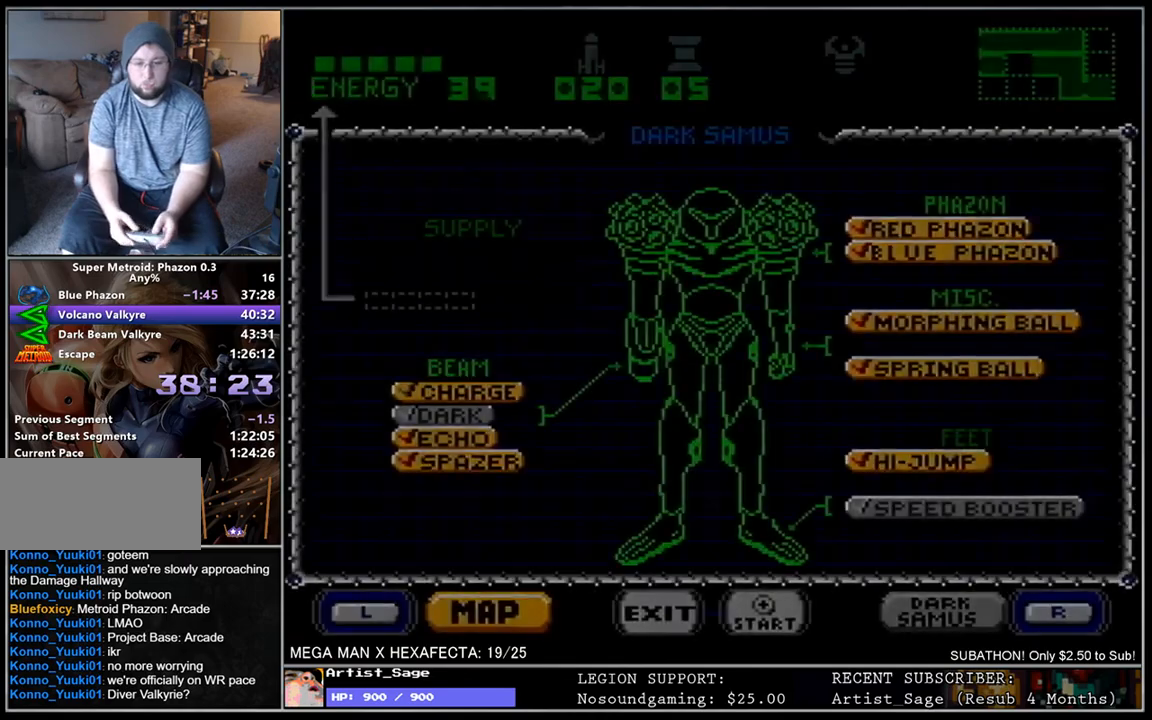
{"buttons": [], "events": [[367, "DPAD_RIGHT", "down"], [450, "DPAD_RIGHT", "up"]]}
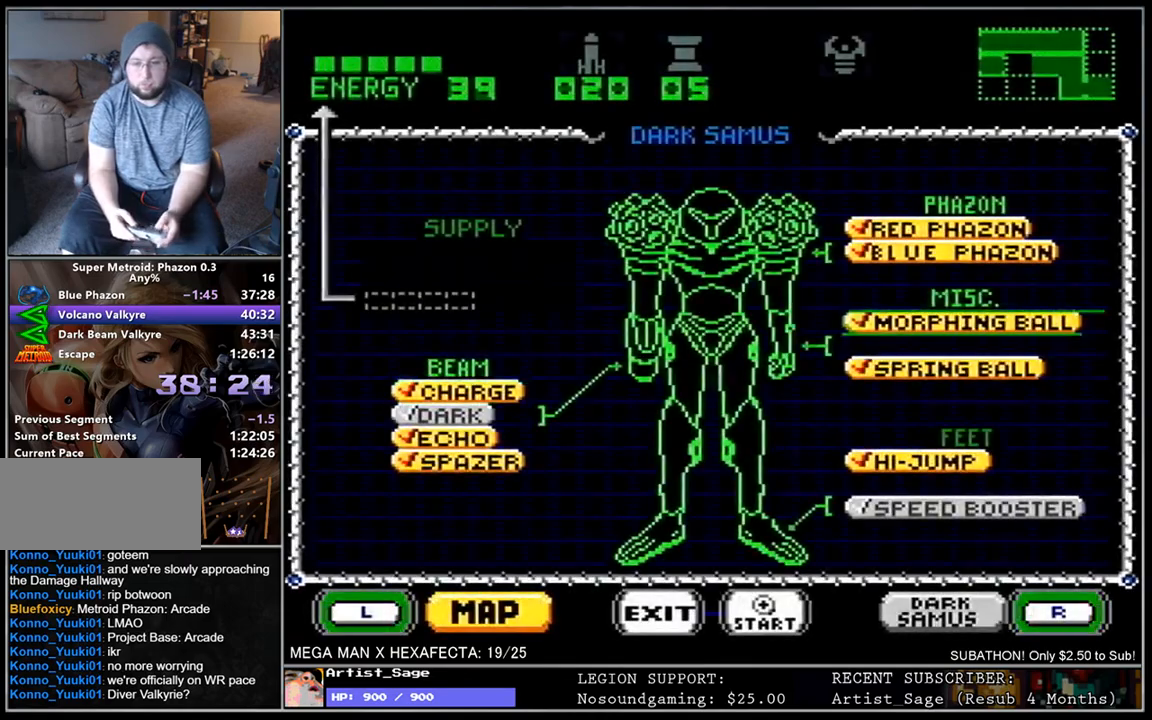
{"buttons": [], "events": [[83, "DPAD_DOWN", "down"], [133, "DPAD_DOWN", "up"], [200, "DPAD_DOWN", "down"], [267, "DPAD_DOWN", "up"], [317, "DPAD_DOWN", "down"], [383, "A", "down"], [400, "DPAD_DOWN", "up"], [467, "A", "up"]]}
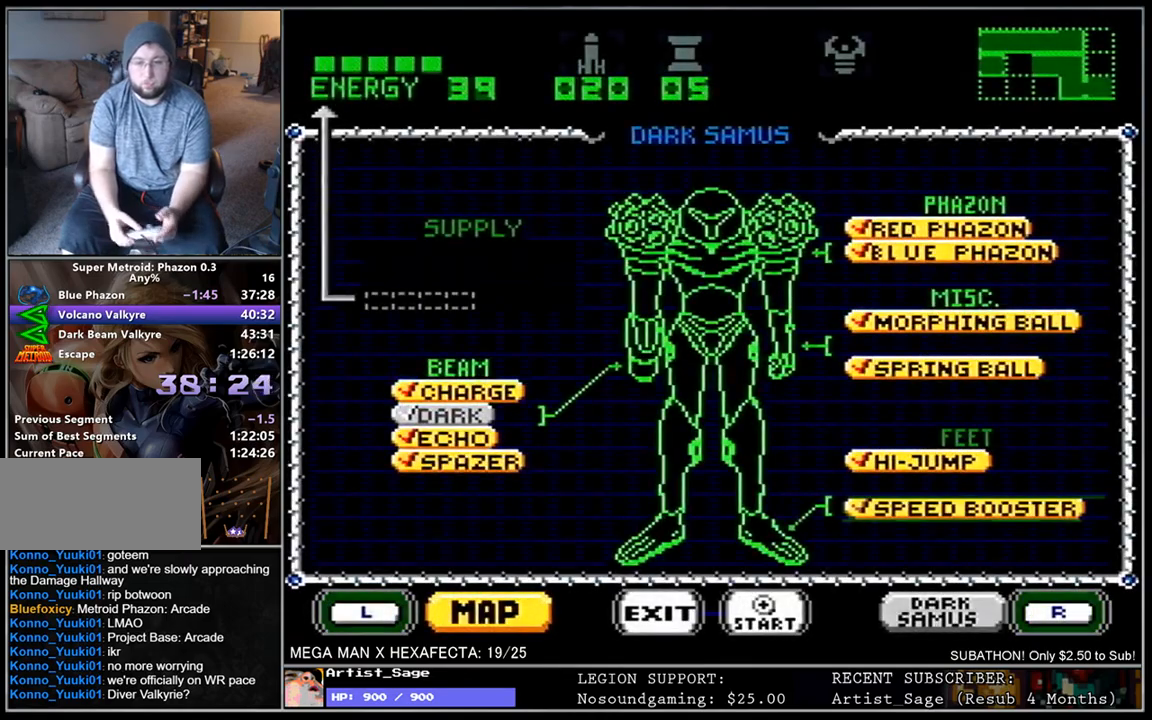
{"buttons": [], "events": [[50, "START", "down"], [217, "START", "up"]]}
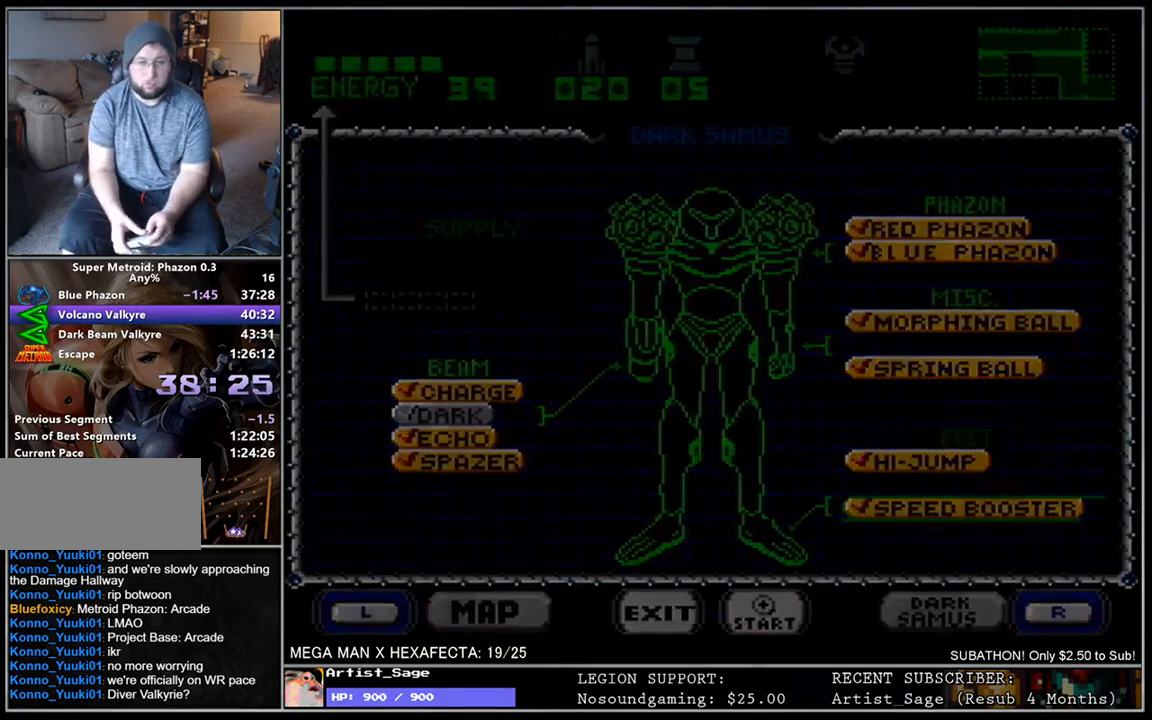
{"buttons": ["L1", "DPAD_LEFT"], "events": [[217, "DPAD_LEFT", "down"], [400, "L1", "down"]]}
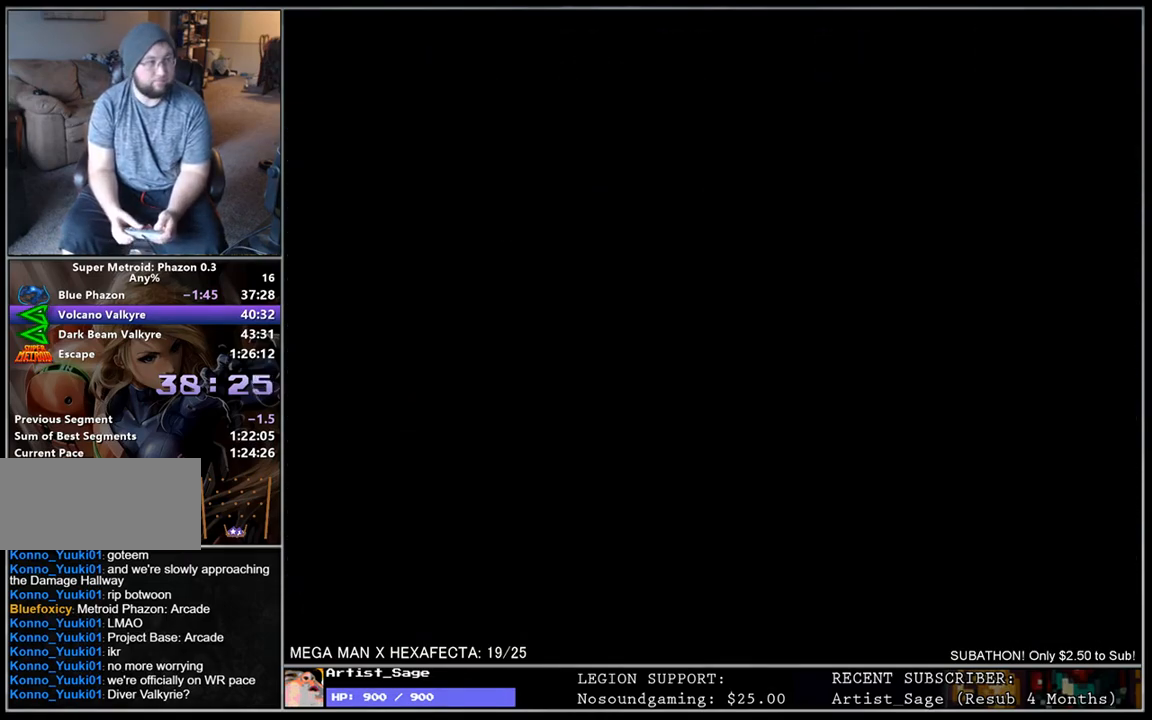
{"buttons": ["L1", "DPAD_LEFT"], "events": []}
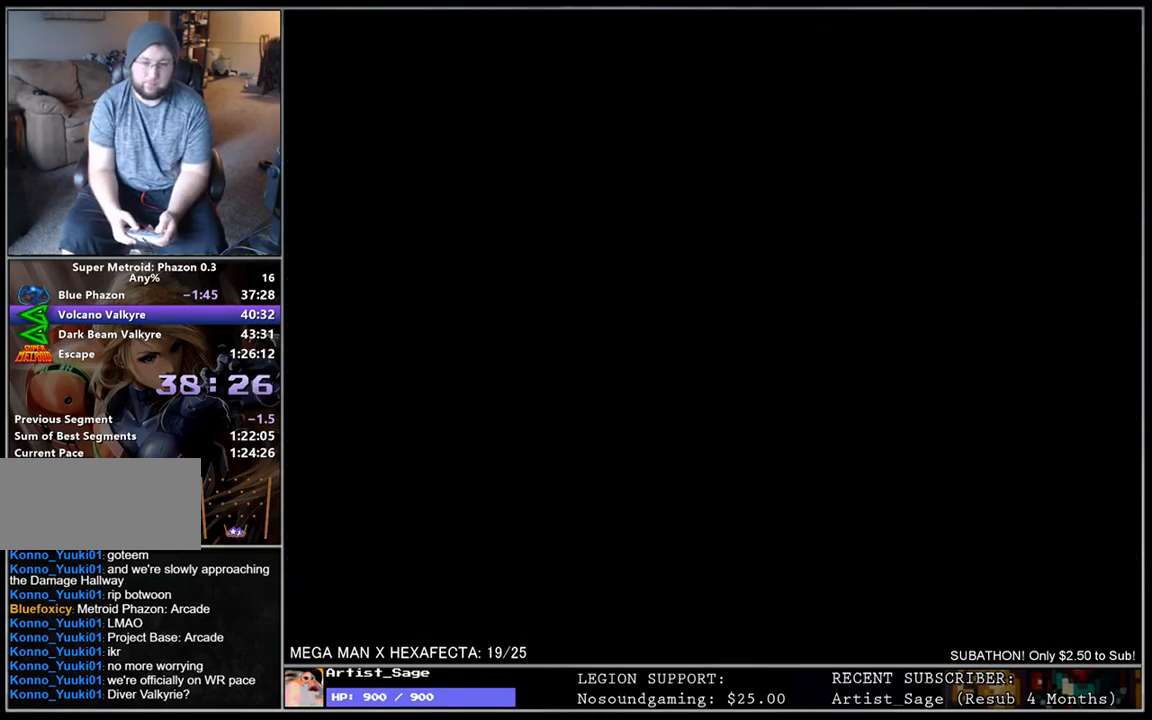
{"buttons": ["L1", "DPAD_DOWN"], "events": [[400, "DPAD_DOWN", "down"], [433, "DPAD_LEFT", "up"]]}
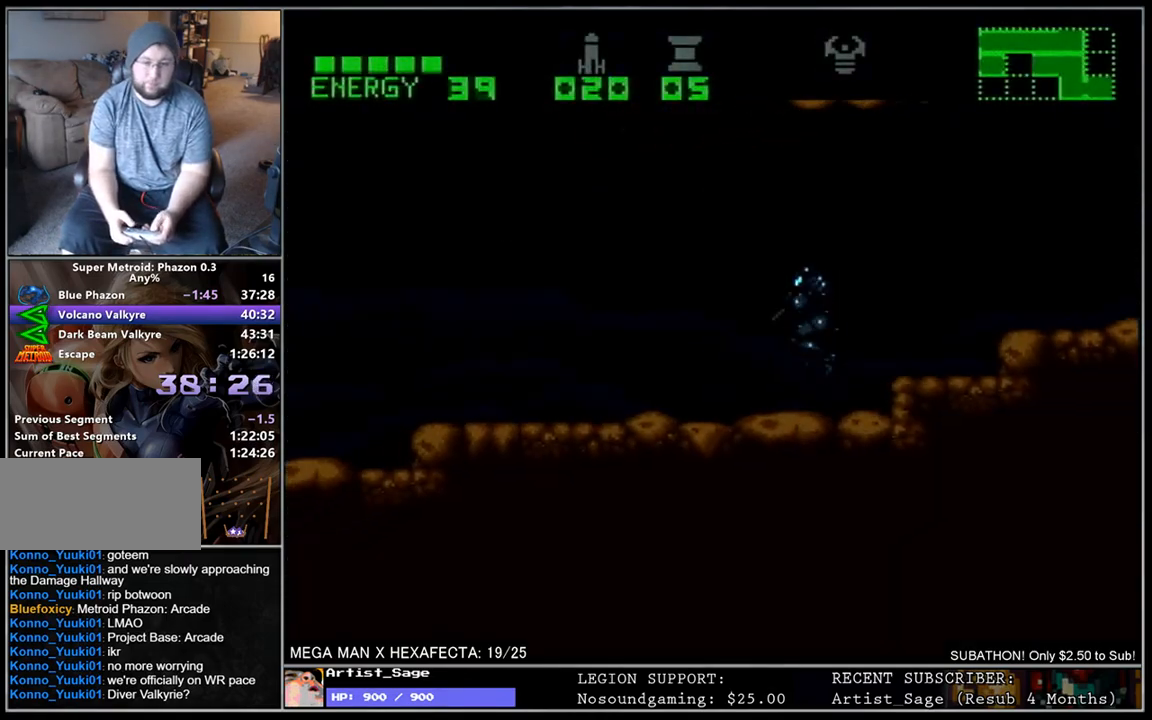
{"buttons": ["L1", "DPAD_LEFT"], "events": [[17, "DPAD_LEFT", "down"], [50, "DPAD_DOWN", "up"], [200, "Y", "down"], [300, "Y", "up"]]}
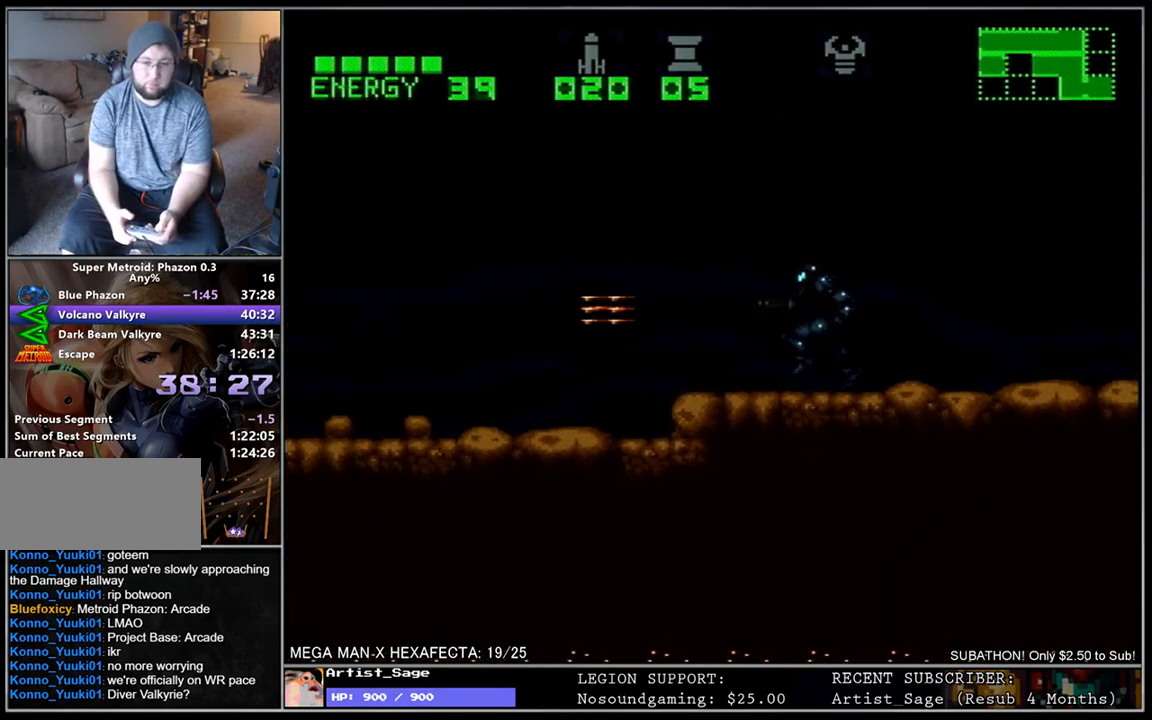
{"buttons": ["L1", "DPAD_LEFT"], "events": []}
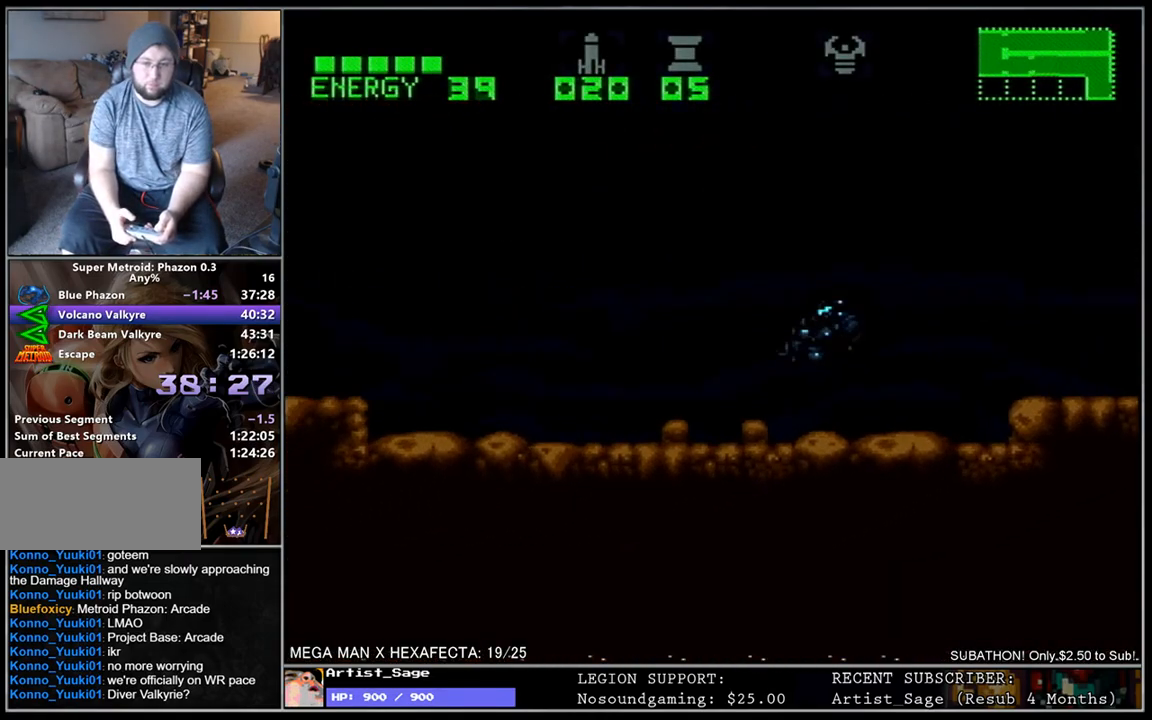
{"buttons": ["L1", "DPAD_LEFT"], "events": [[133, "Y", "down"], [217, "Y", "up"], [300, "Y", "down"], [400, "Y", "up"]]}
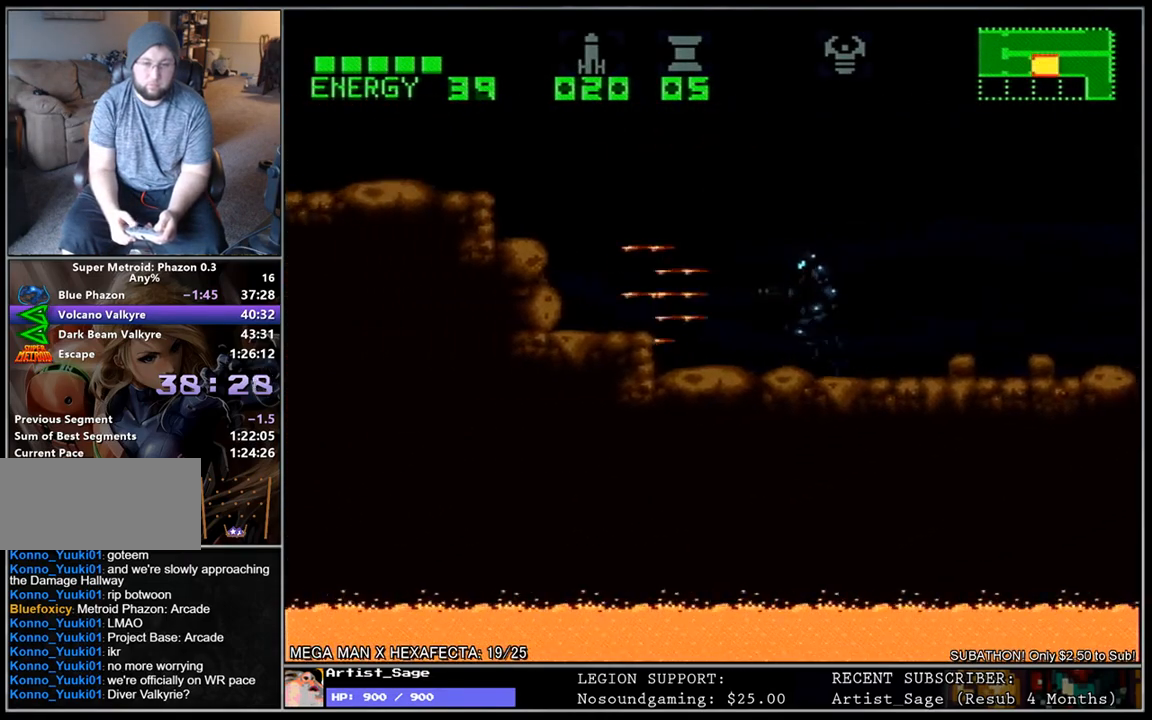
{"buttons": ["L1", "DPAD_DOWN", "DPAD_LEFT"], "events": [[433, "DPAD_DOWN", "down"]]}
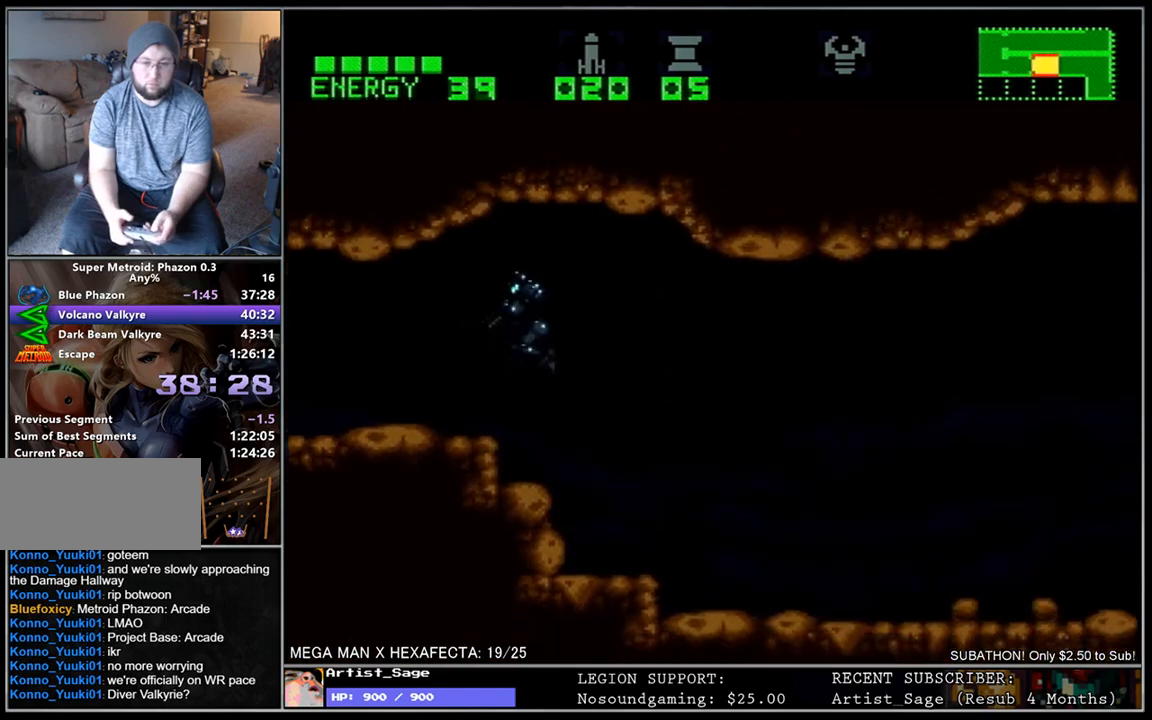
{"buttons": ["L1", "DPAD_LEFT"], "events": [[100, "DPAD_DOWN", "up"]]}